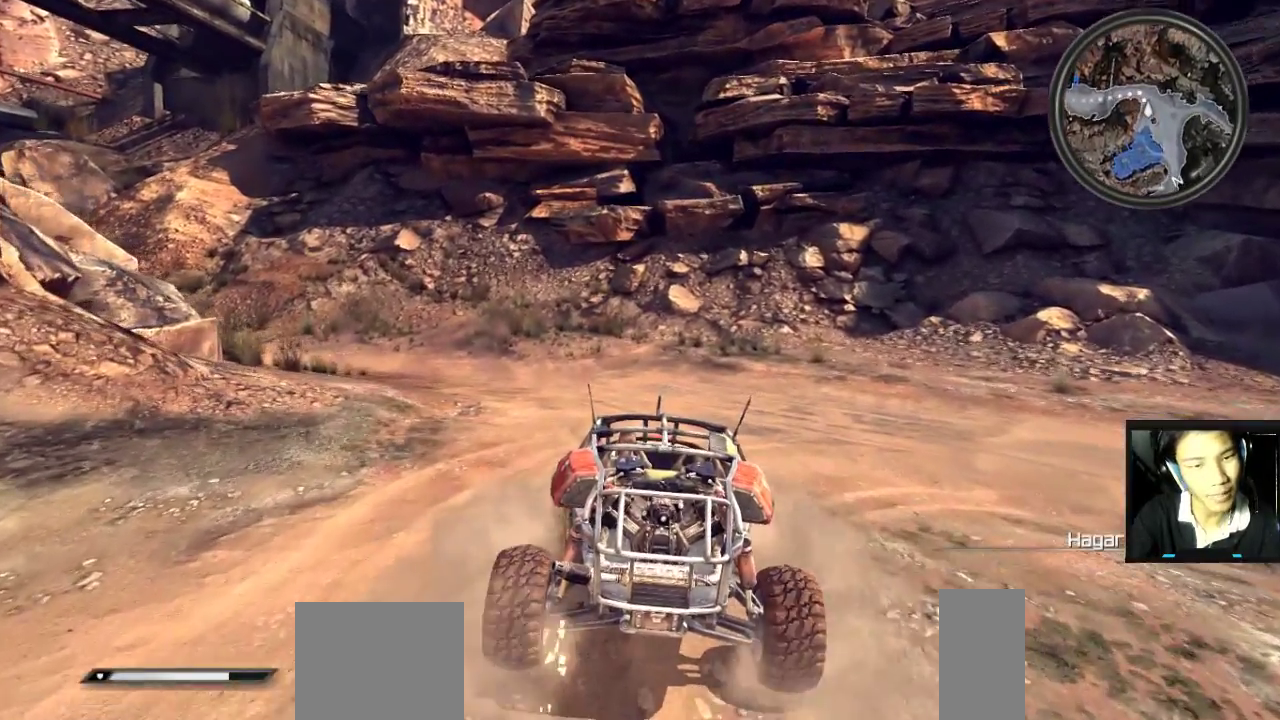
Gameplay with keyboard and mouse; each line is a JSON object with the keys and mouse buttons held at the frame after it. "events" lists presses ("down") and releases ("up") of "1", "2", "3", "4", "5", "a", "alt", "c", "caps_lock", "ctrl", "d", "e", "f", "g", "q", "r", "s", "shift", "space", "t", "tab", "v", "w", "x", "z", "mouse_left", "mouse_wheel" and "mouse_right" between this image and that frame as [ms after this image, input, new state], when the widget could be followed in between. "mouse_left", "mouse_wheel", "mouse_right" = the "left", "wheel", "right" buttons of the "mouse" list. No other keys are recorded. "wheel" means that the mouse wheel is clicked or scrolled. "mouse_move" is the direction in which the mouse moves at that frame (one of eight, or "still"), when it could be read.
{"keys": [], "mouse": [], "mouse_move": "still", "events": [[17, "s", "up"]]}
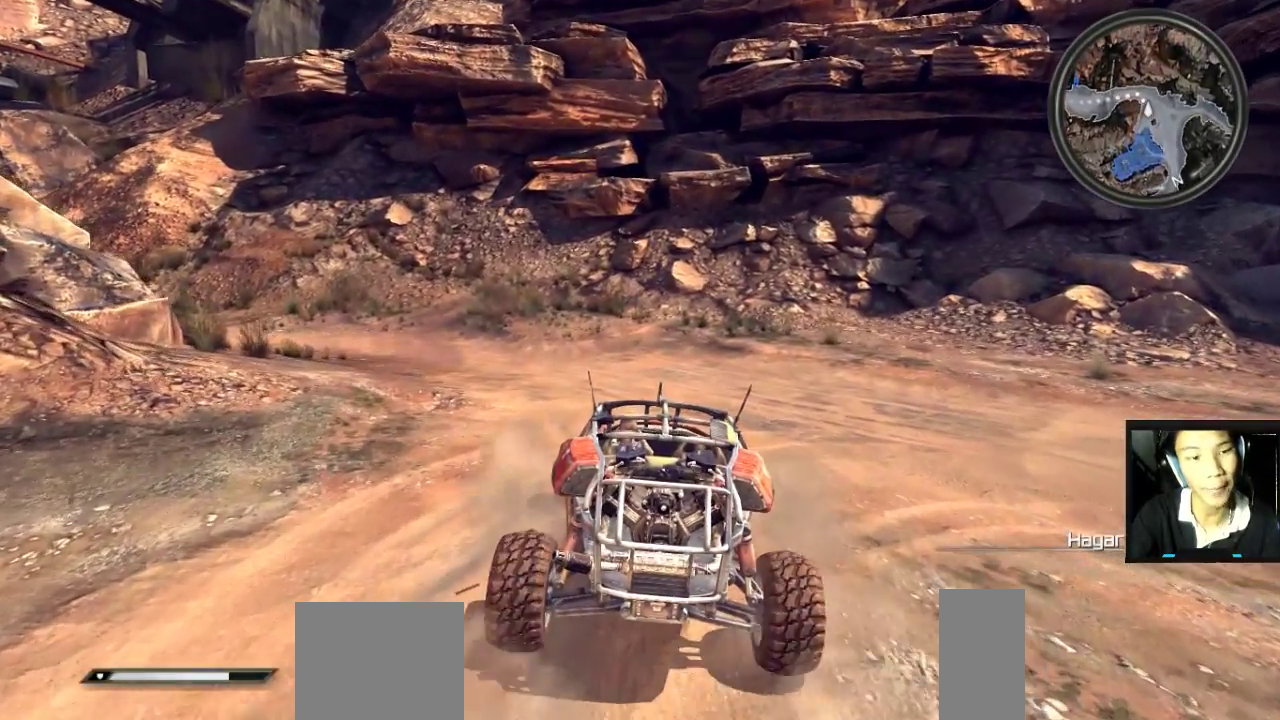
{"keys": [], "mouse": [], "mouse_move": "still", "events": []}
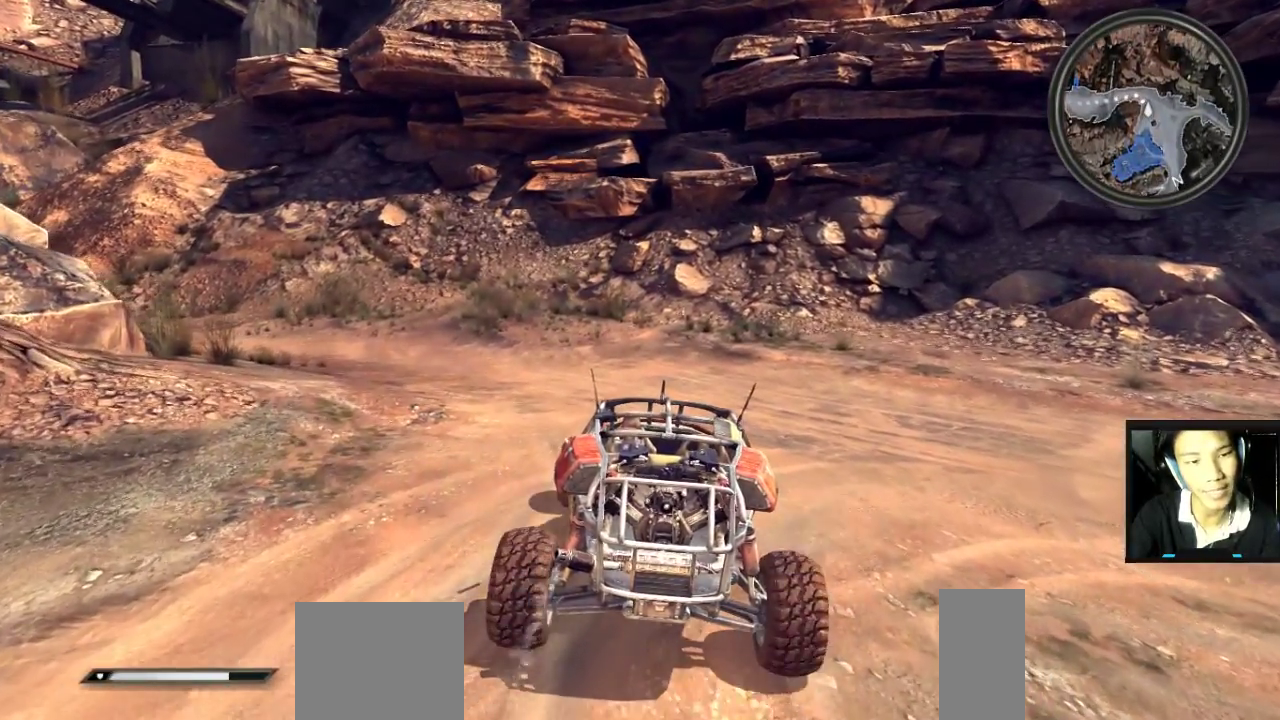
{"keys": [], "mouse": [], "mouse_move": "still", "events": []}
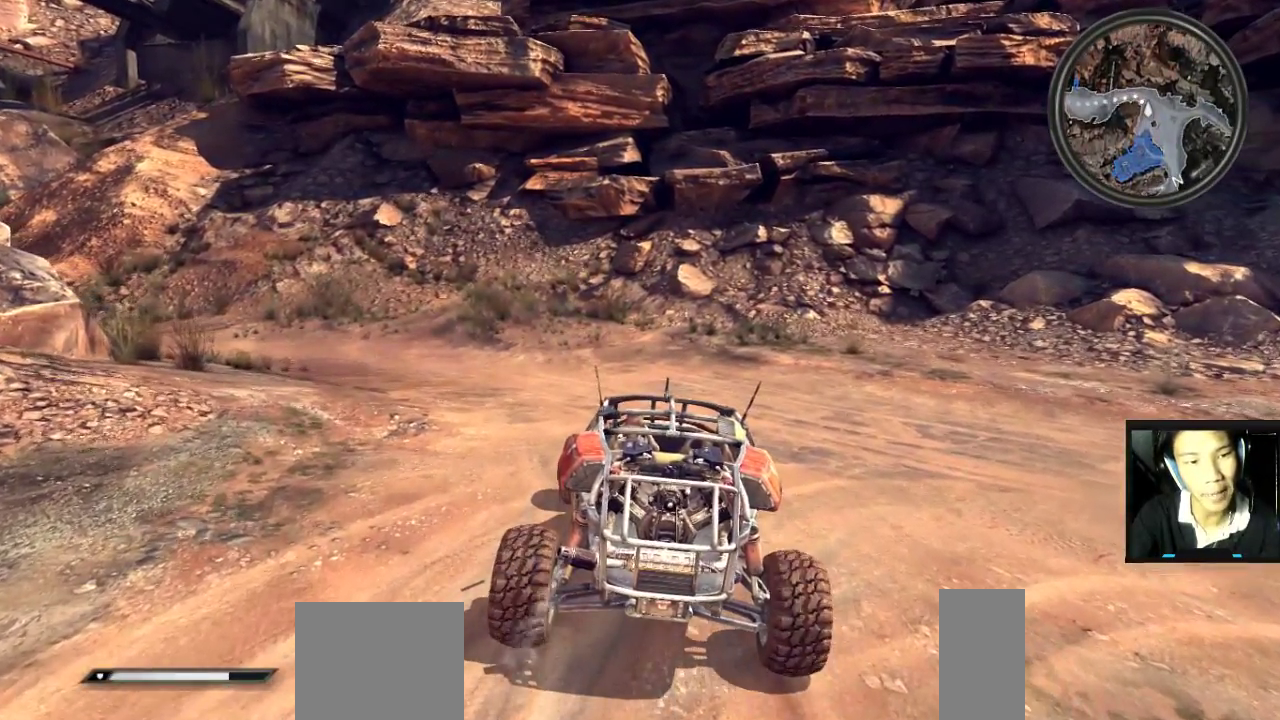
{"keys": [], "mouse": [], "mouse_move": "still", "events": []}
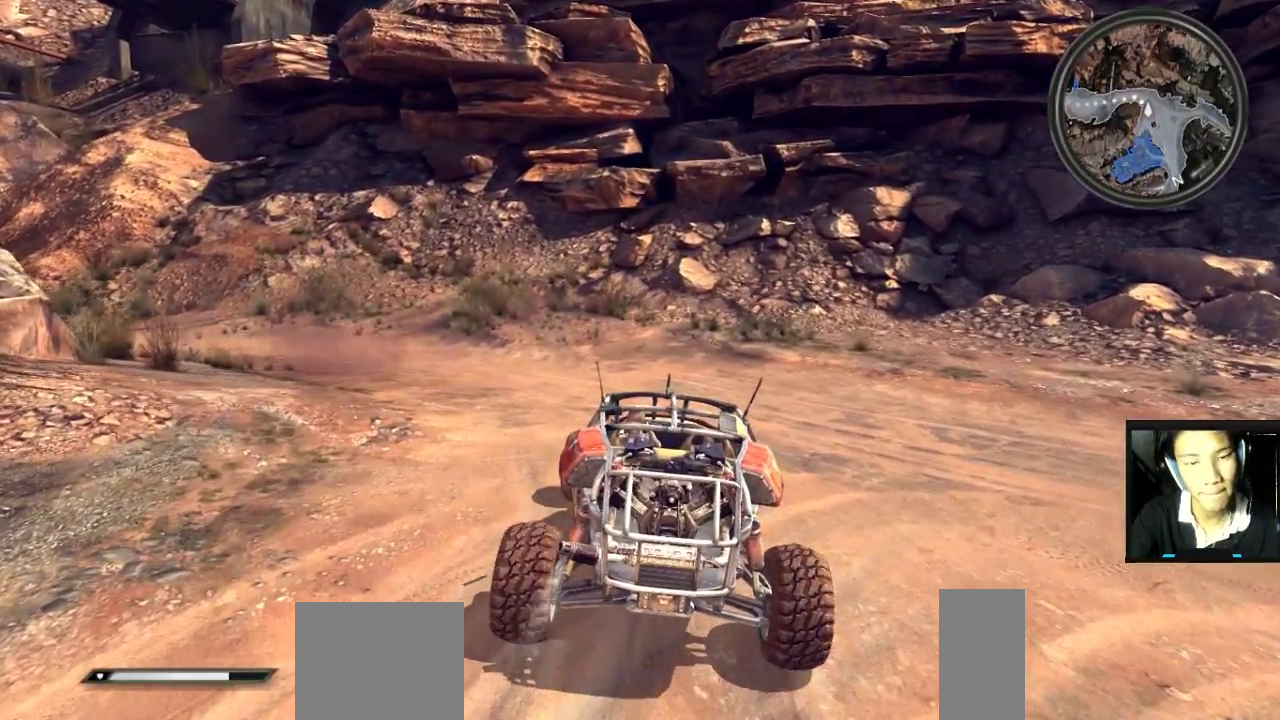
{"keys": [], "mouse": [], "mouse_move": "still", "events": []}
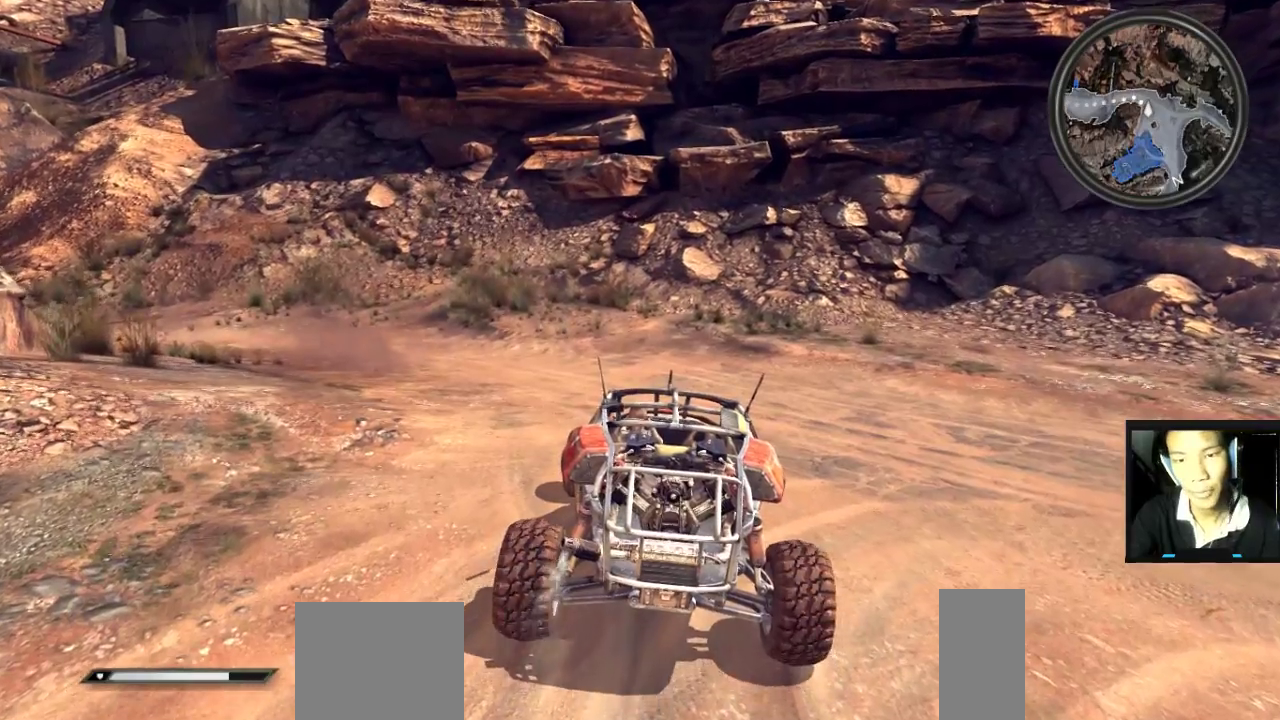
{"keys": [], "mouse": [], "mouse_move": "still", "events": []}
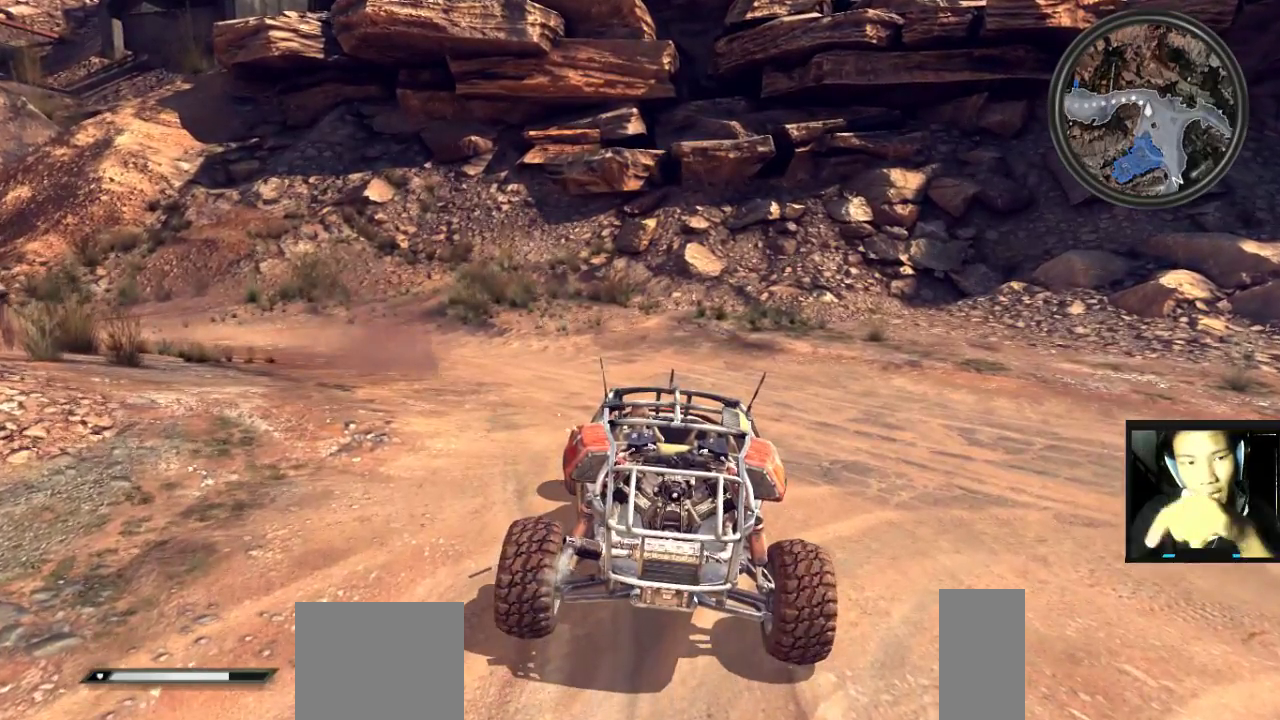
{"keys": [], "mouse": [], "mouse_move": "still", "events": []}
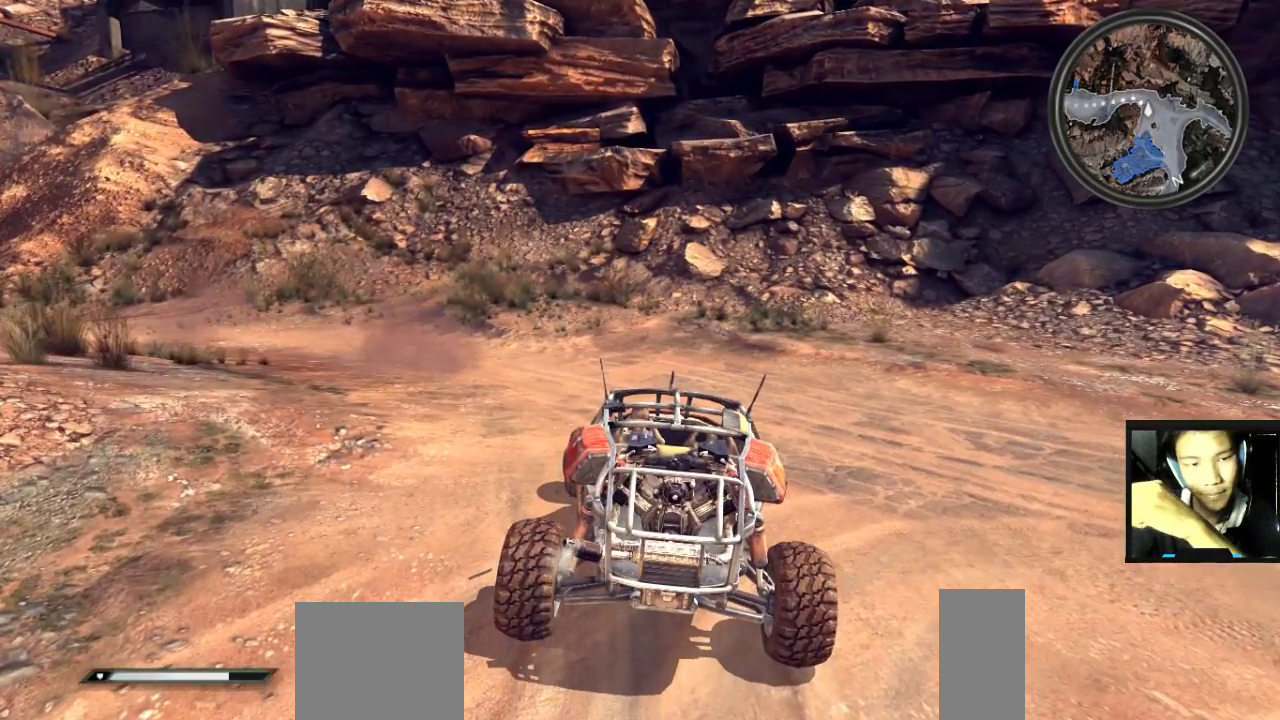
{"keys": [], "mouse": [], "mouse_move": "still", "events": []}
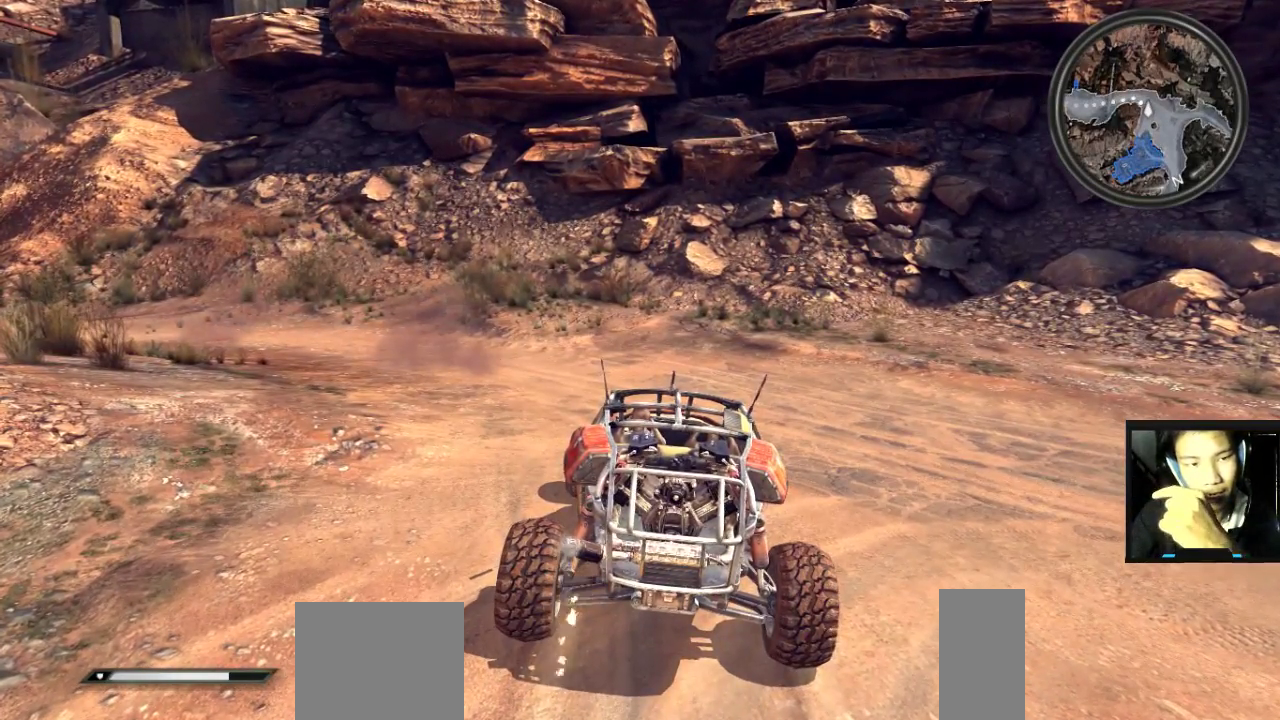
{"keys": [], "mouse": [], "mouse_move": "still", "events": []}
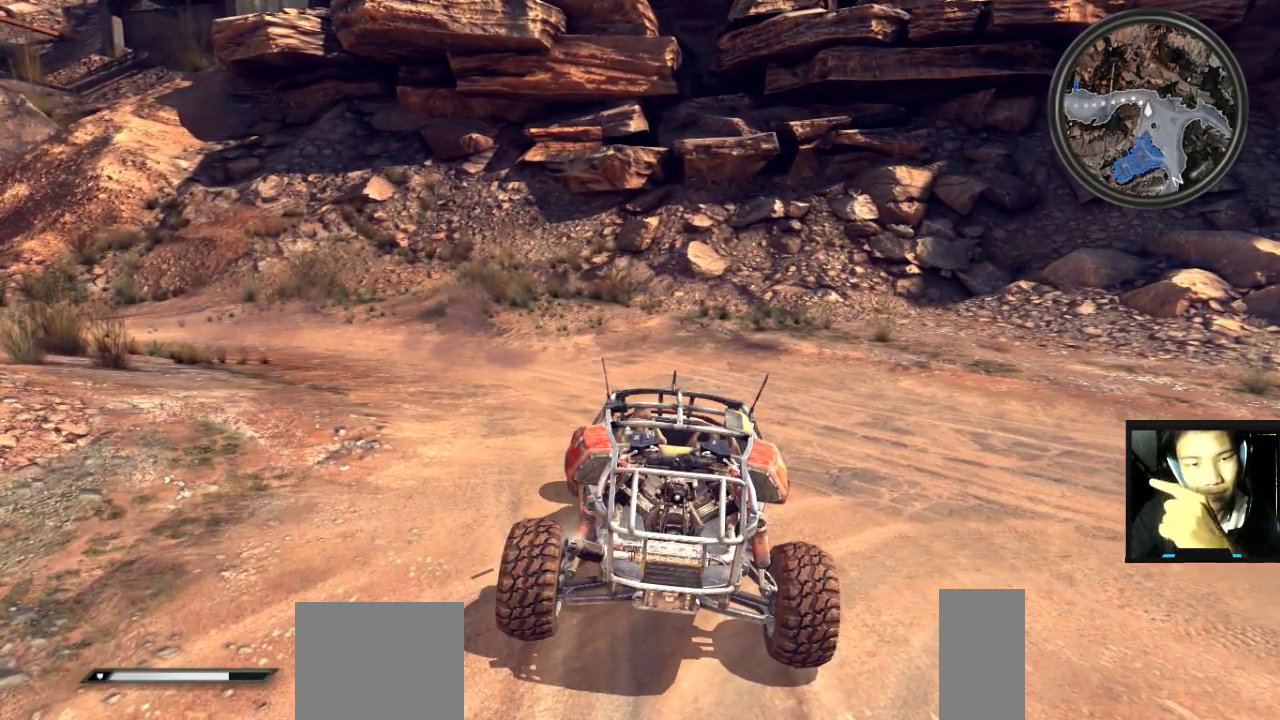
{"keys": [], "mouse": [], "mouse_move": "up-right", "events": []}
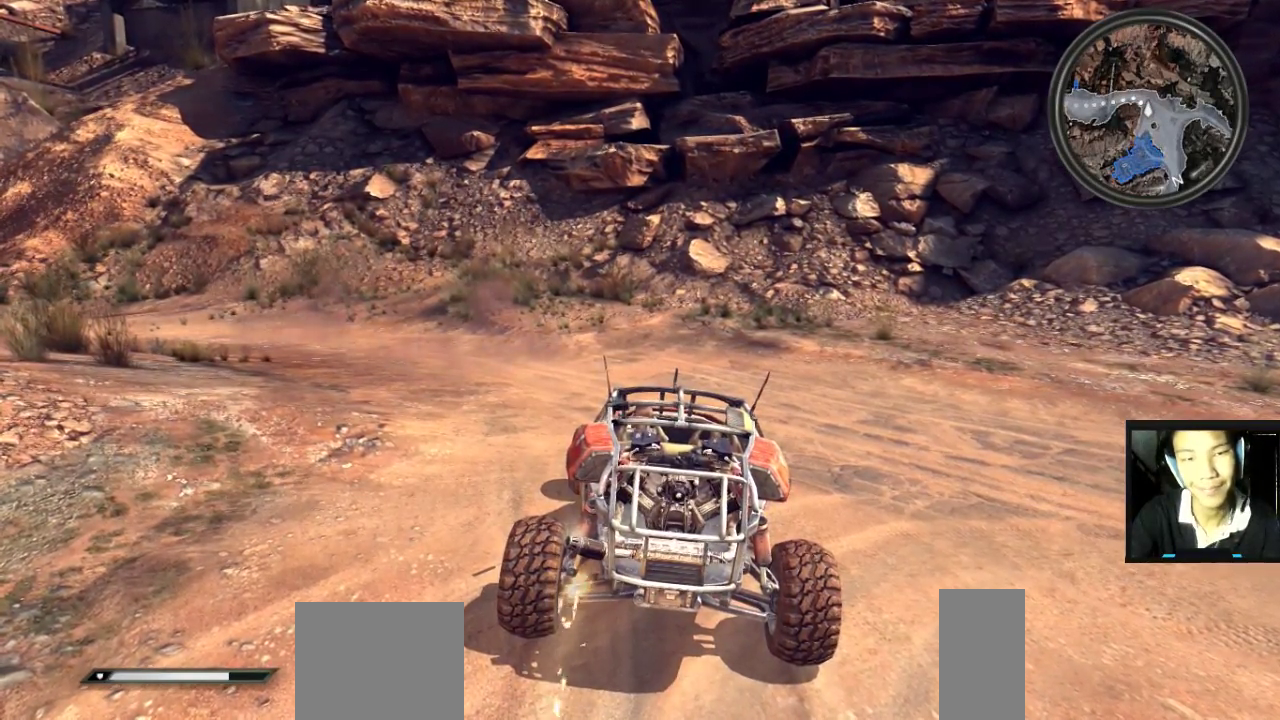
{"keys": [], "mouse": [], "mouse_move": "right", "events": []}
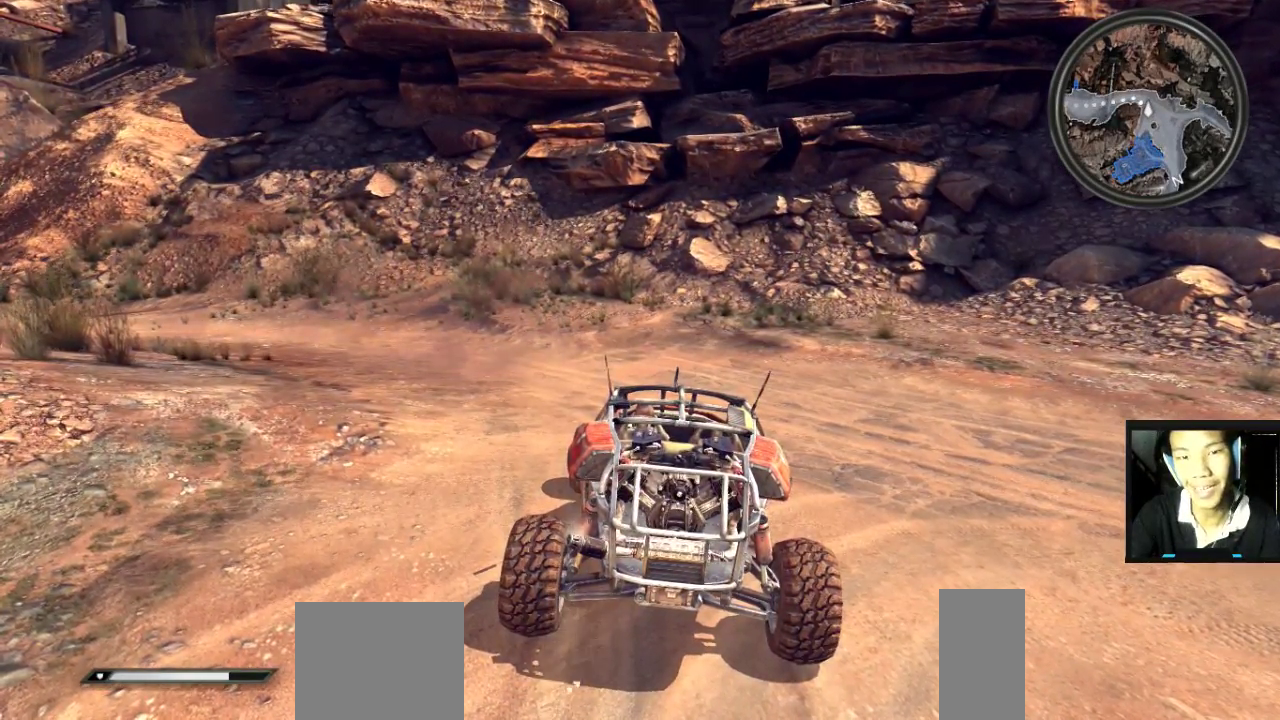
{"keys": ["w"], "mouse": [], "mouse_move": "still", "events": [[183, "d", "down"], [317, "w", "down"], [467, "d", "up"]]}
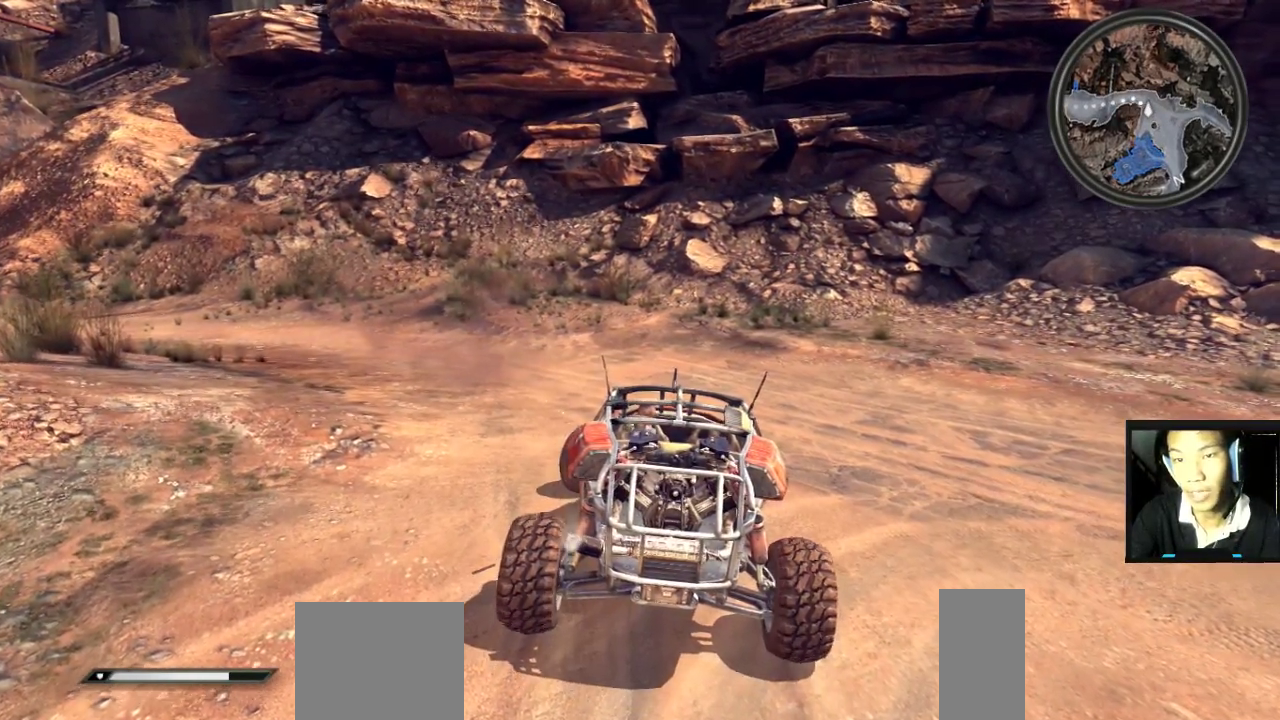
{"keys": ["a", "w"], "mouse": [], "mouse_move": "still", "events": [[50, "a", "down"]]}
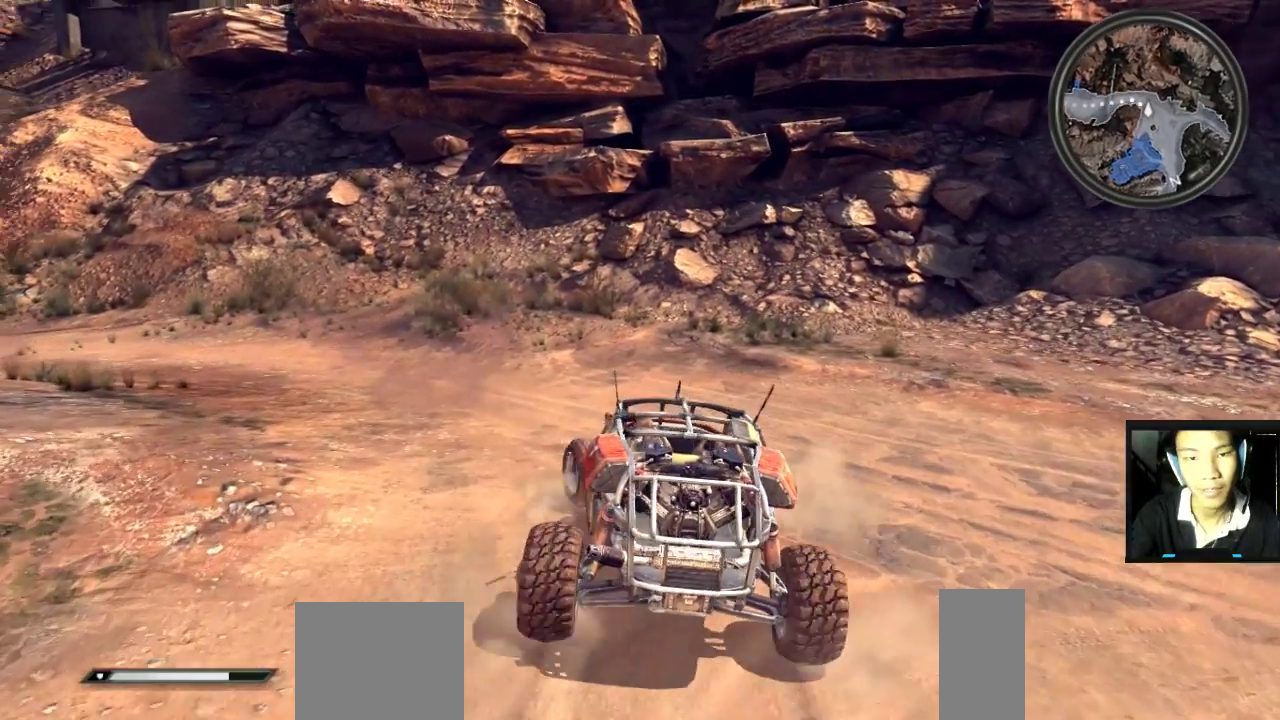
{"keys": ["w"], "mouse": [], "mouse_move": "still", "events": [[217, "a", "up"], [333, "a", "down"], [433, "a", "up"]]}
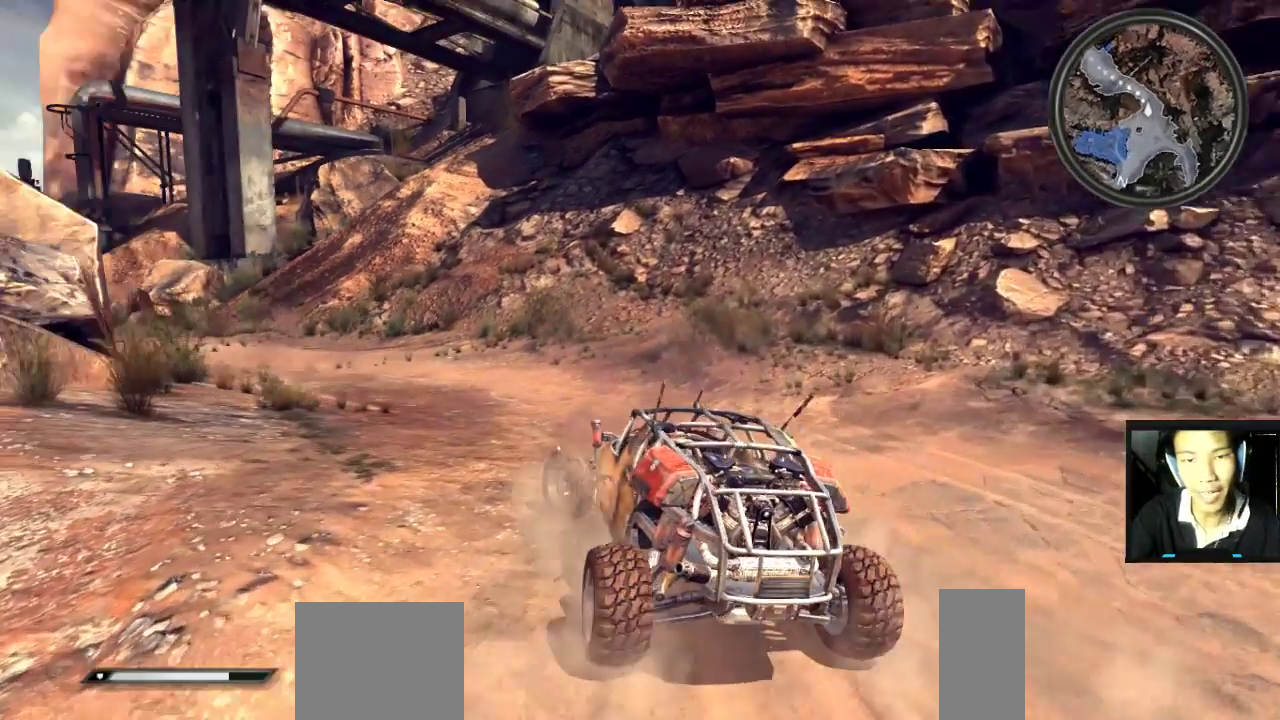
{"keys": ["a", "w"], "mouse": [], "mouse_move": "still", "events": [[467, "a", "down"]]}
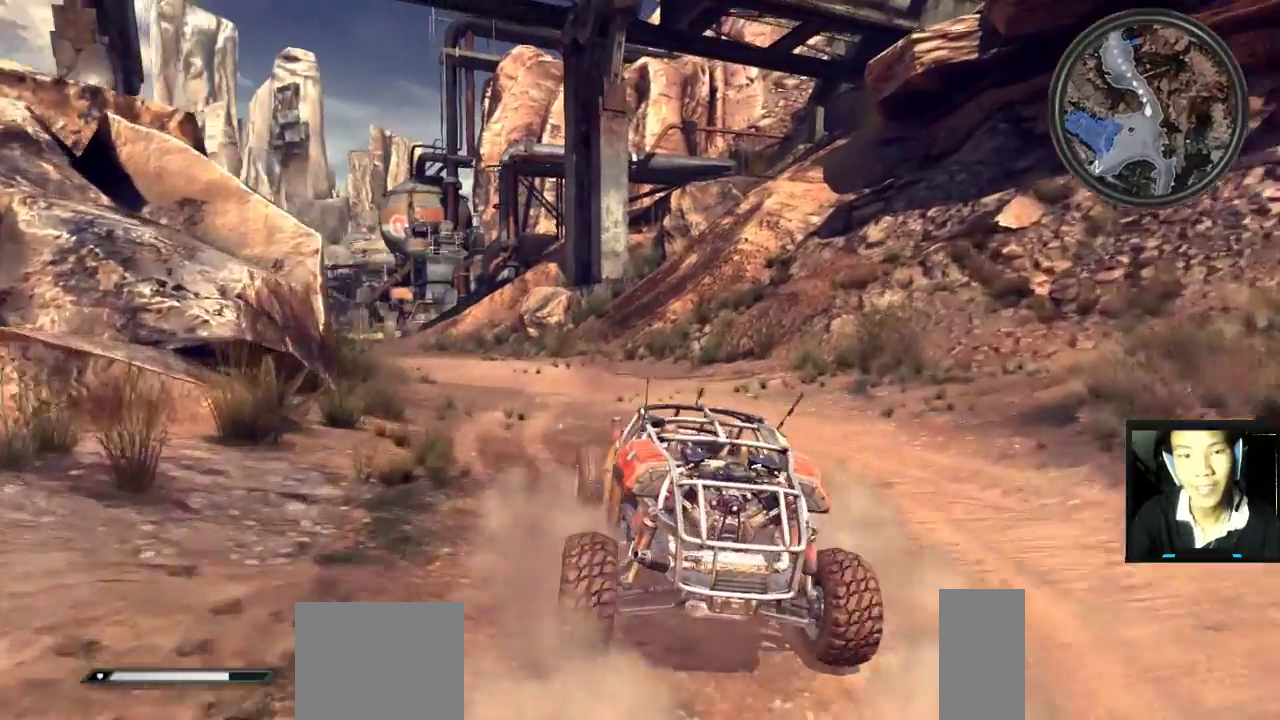
{"keys": ["a", "w"], "mouse": [], "mouse_move": "still", "events": [[117, "a", "up"], [283, "a", "down"]]}
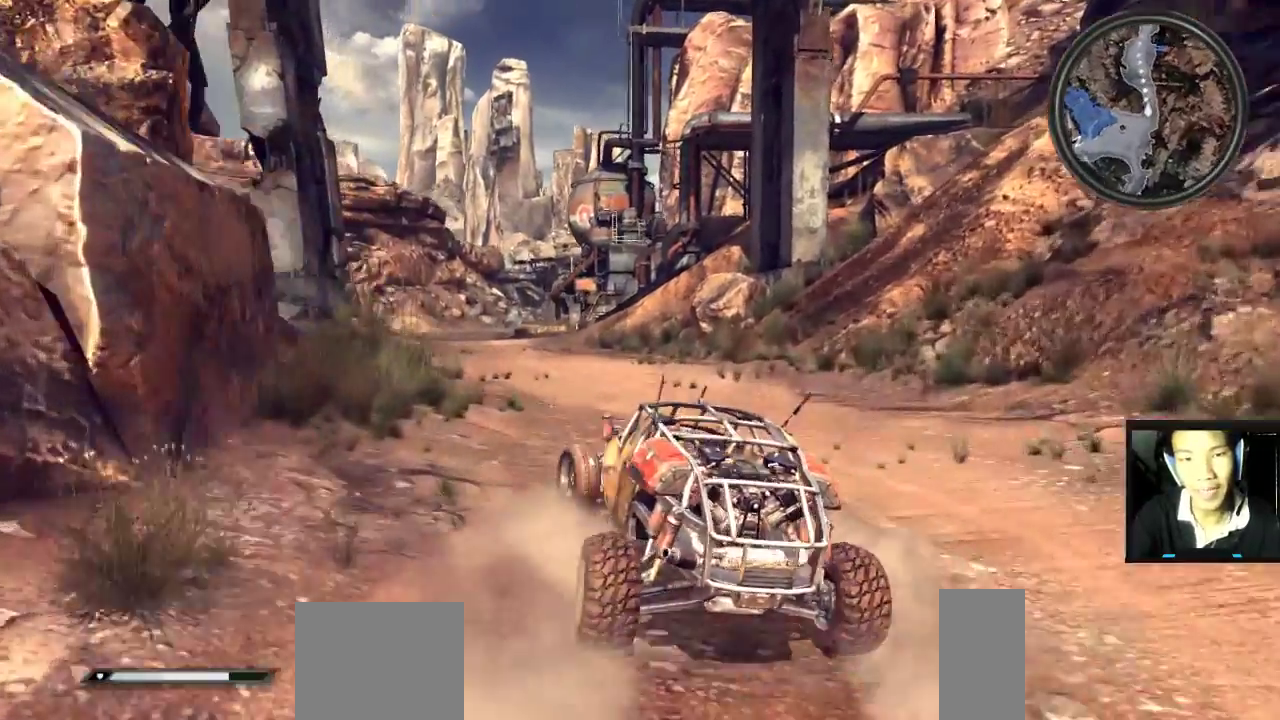
{"keys": ["d", "w"], "mouse": [], "mouse_move": "still", "events": [[50, "a", "up"], [483, "d", "down"]]}
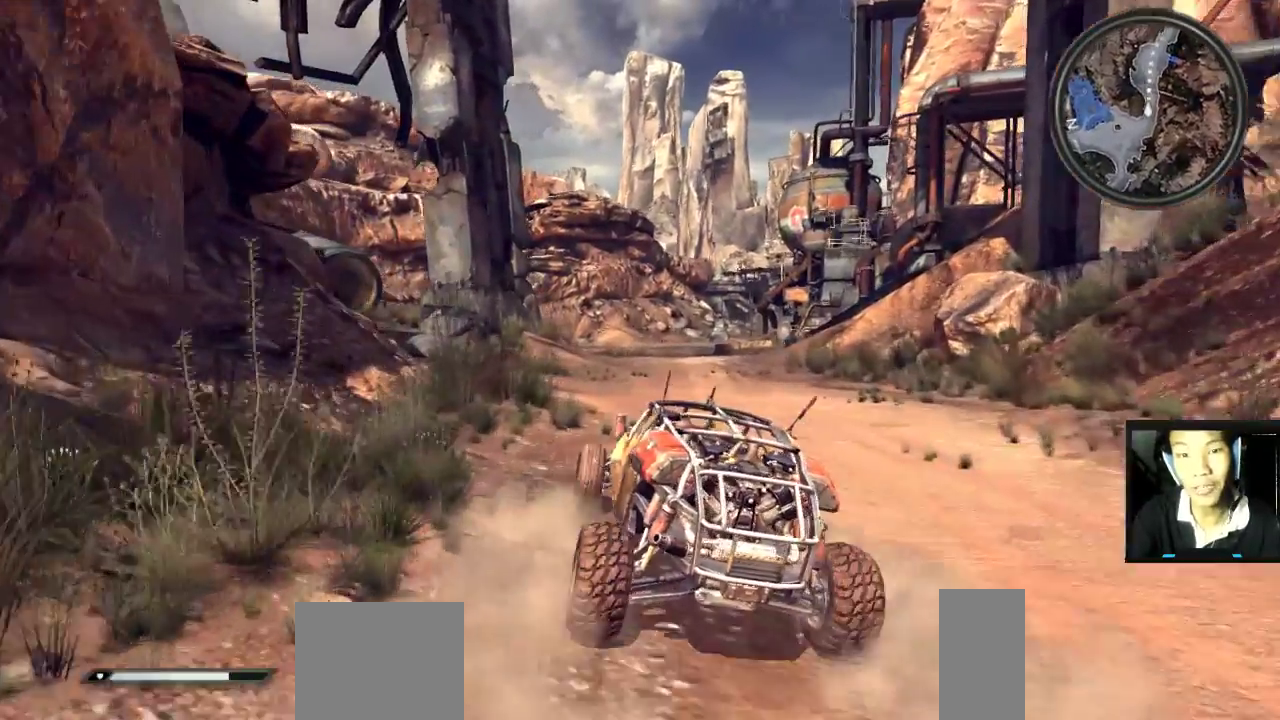
{"keys": ["w"], "mouse": [], "mouse_move": "still", "events": [[67, "d", "up"]]}
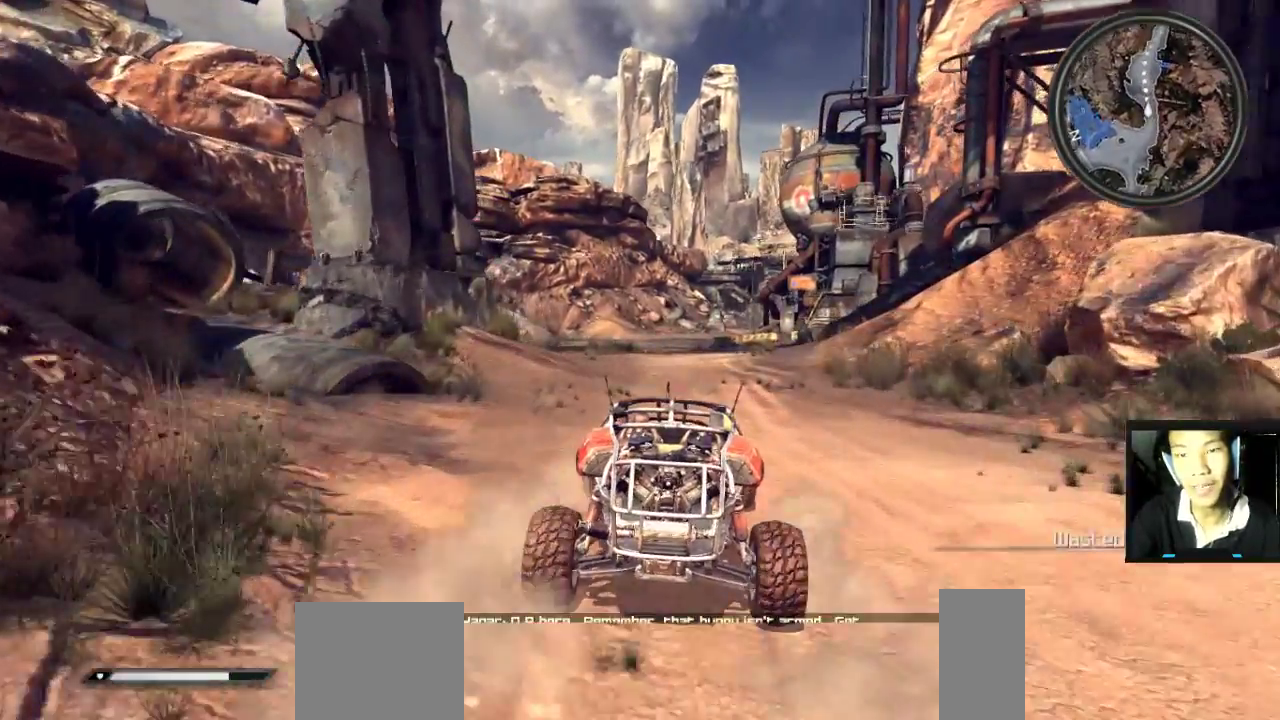
{"keys": ["w"], "mouse": [], "mouse_move": "still", "events": []}
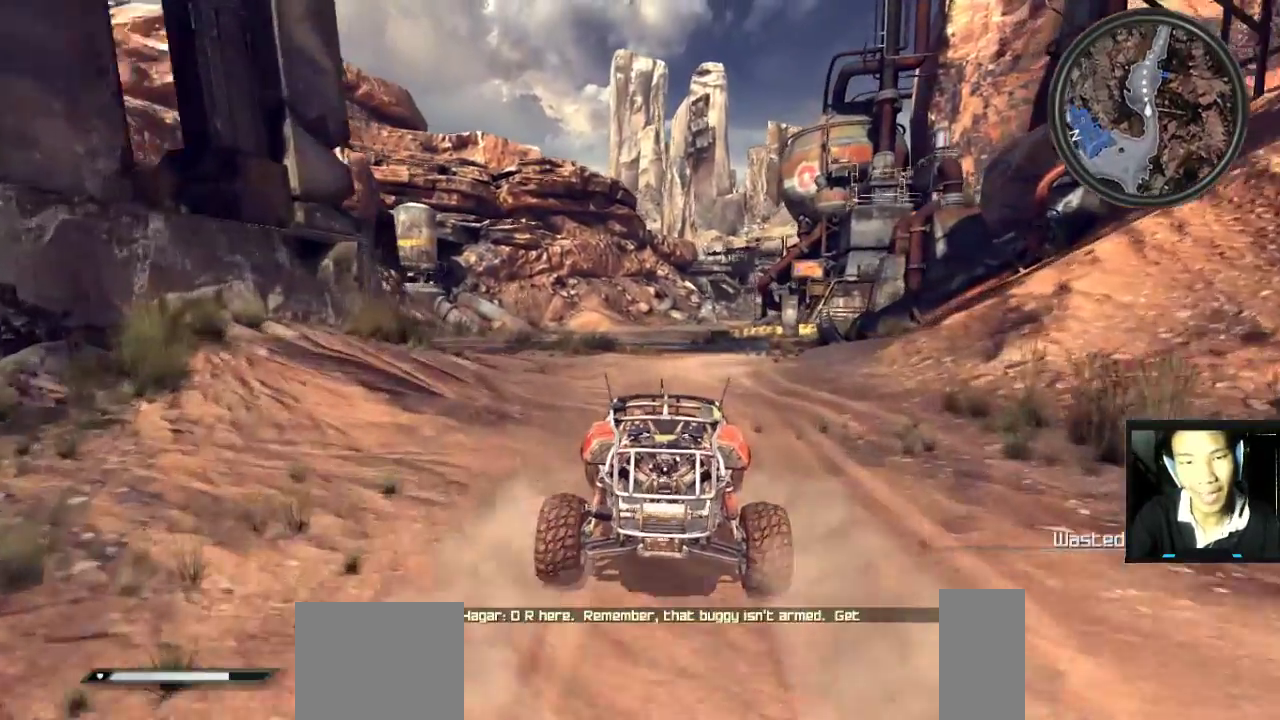
{"keys": ["w"], "mouse": [], "mouse_move": "still", "events": []}
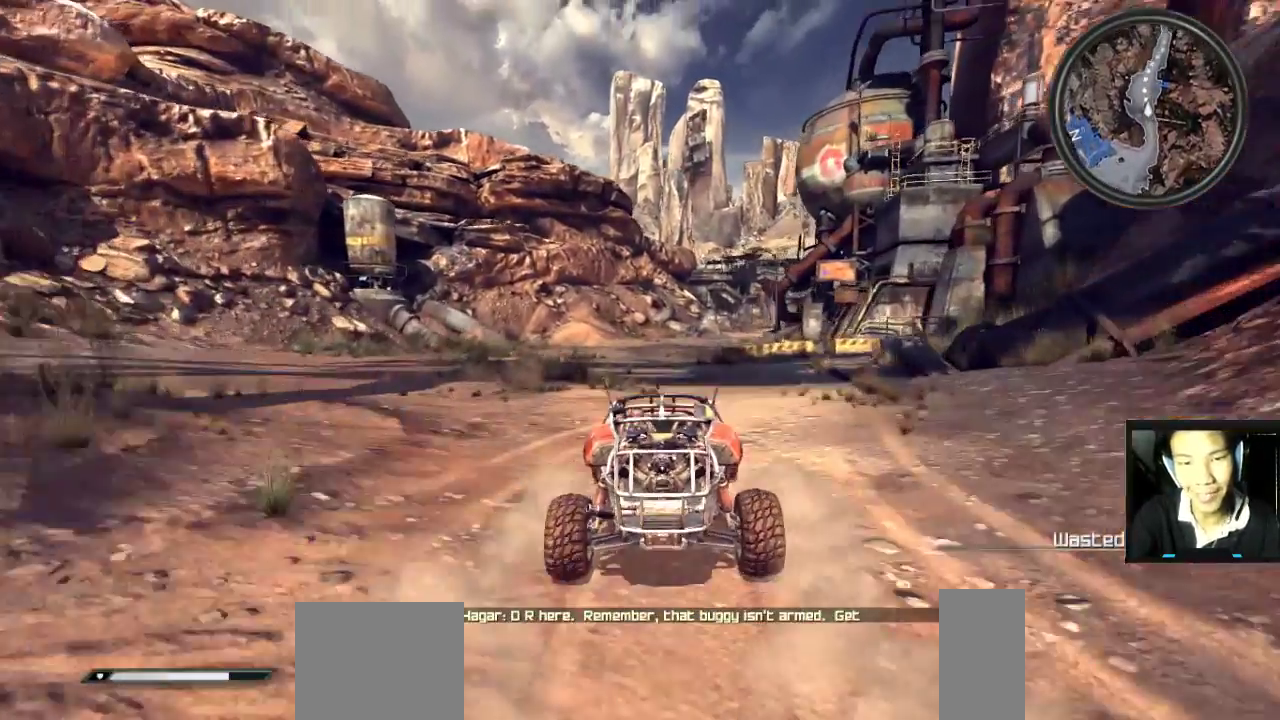
{"keys": ["w"], "mouse": [], "mouse_move": "still", "events": []}
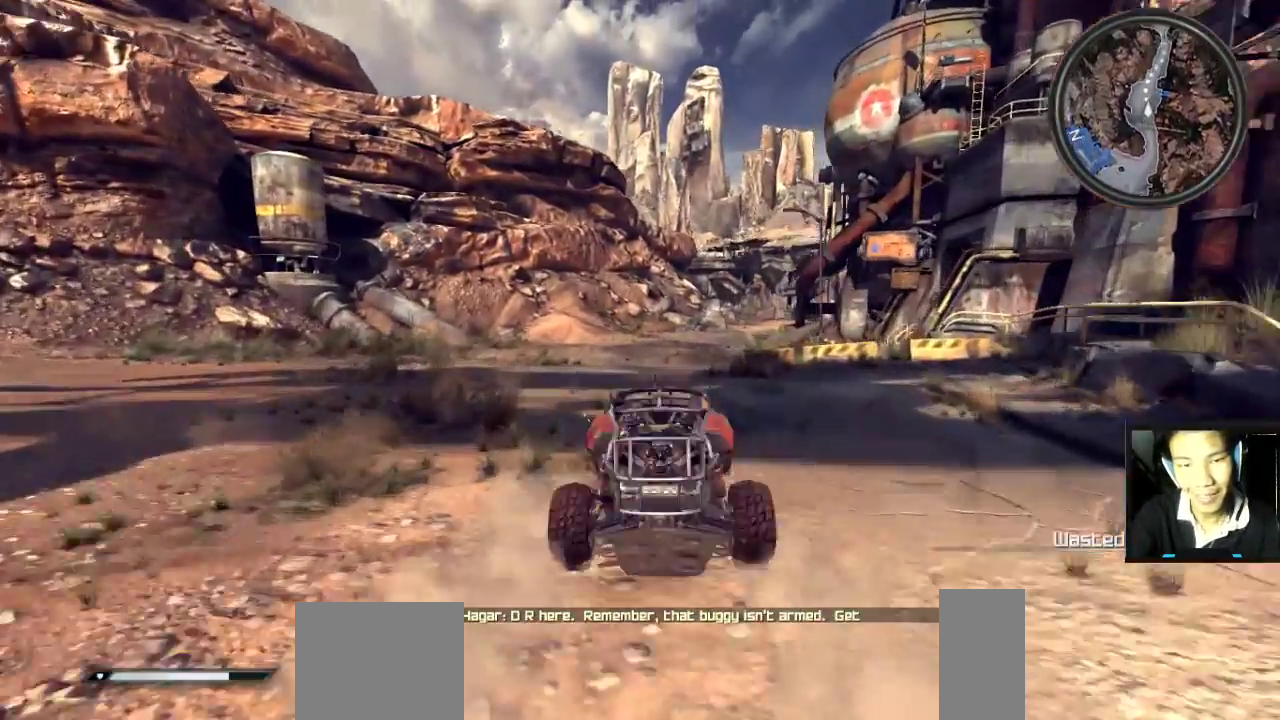
{"keys": ["w"], "mouse": [], "mouse_move": "still", "events": []}
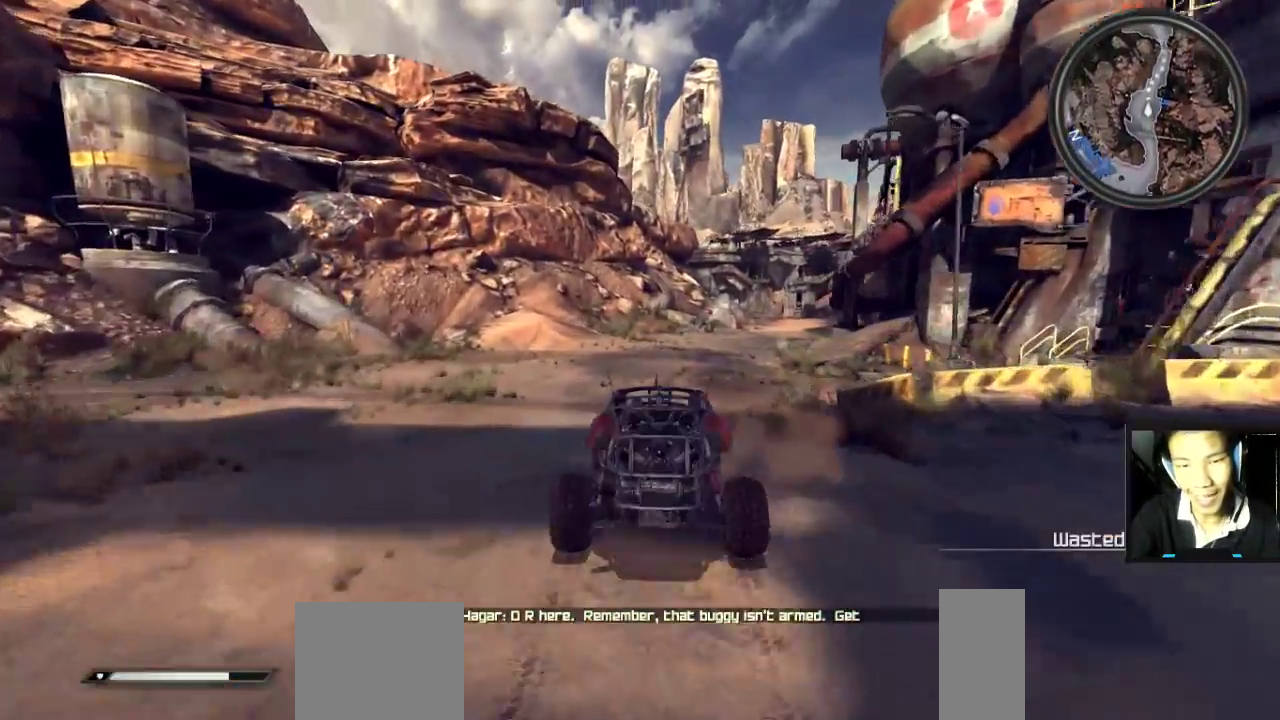
{"keys": ["d", "w"], "mouse": [], "mouse_move": "still", "events": [[367, "d", "down"]]}